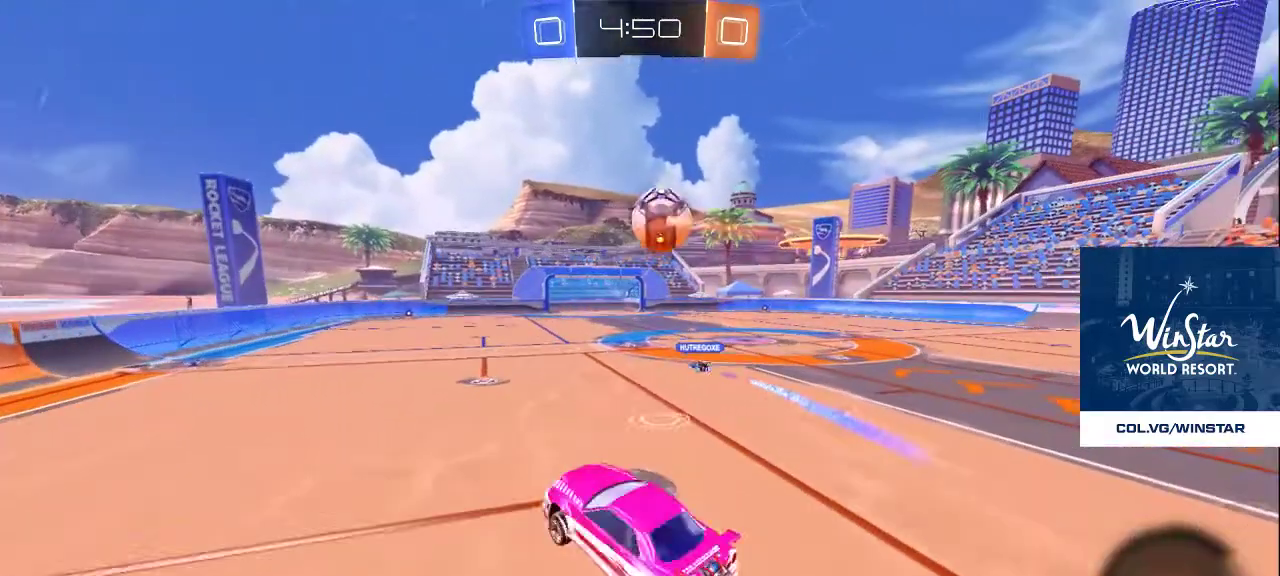
Gameplay with a controller (PlayStation layout); each line is a JSON object with the inputs held at the frame after it. "events" lists button and stick changes between this image and that frame as [ms after this image, input, new state], when the widget could be followed in between.
{"buttons": ["DPAD_LEFT"], "left_stick": "center", "right_stick": "center", "events": [[467, "DPAD_LEFT", "down"]]}
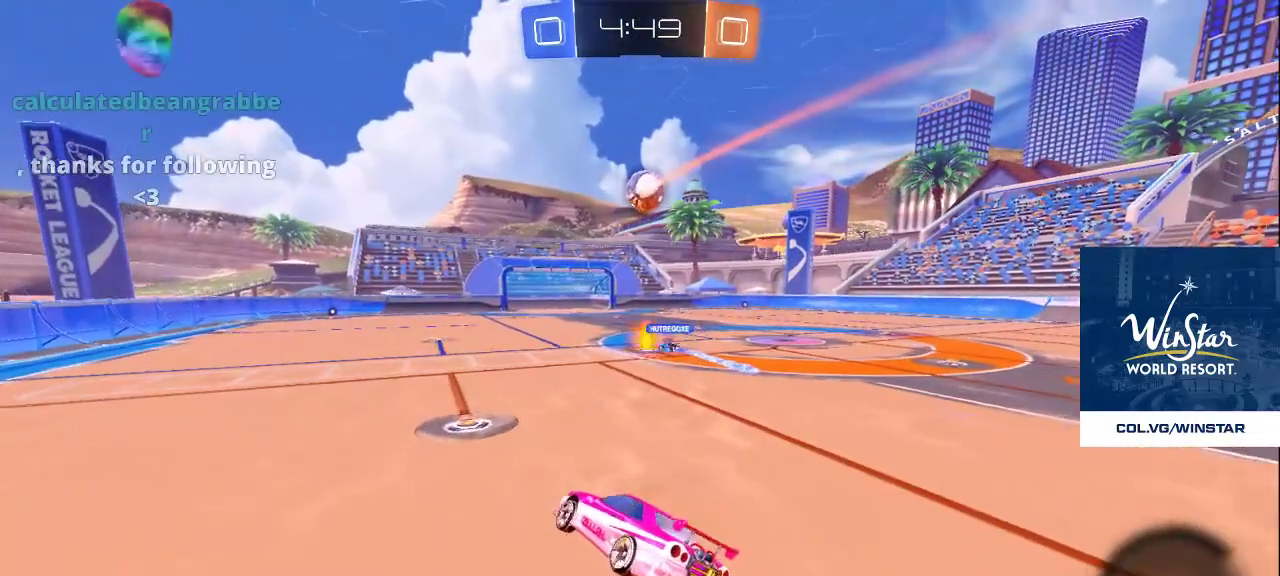
{"buttons": [], "left_stick": "center", "right_stick": "center", "events": [[50, "DPAD_LEFT", "up"]]}
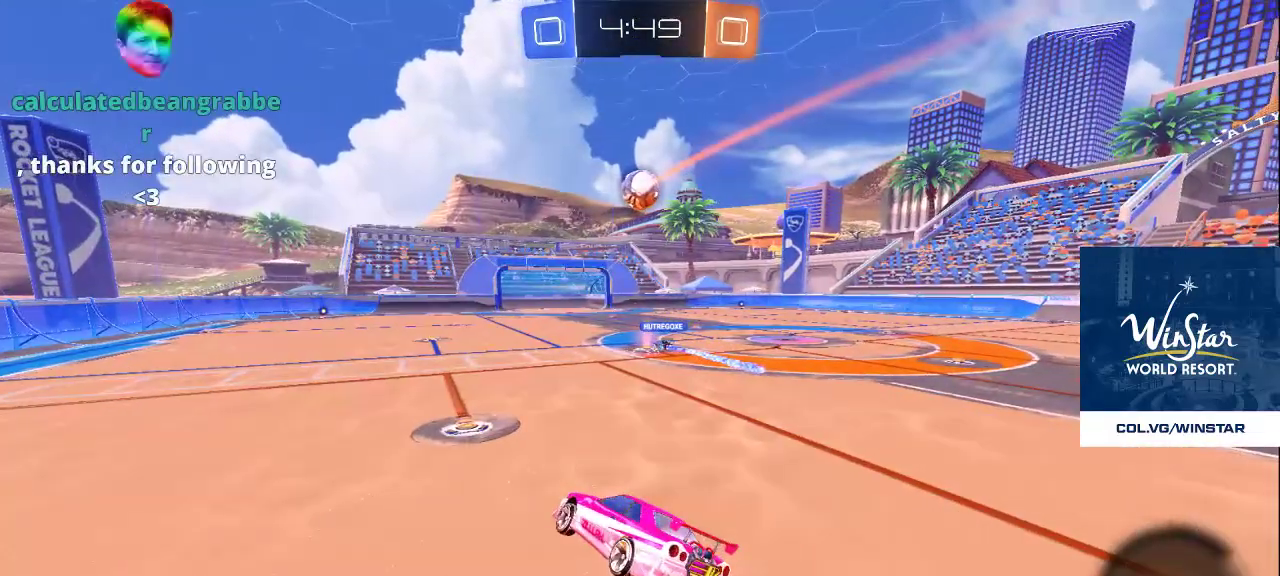
{"buttons": [], "left_stick": "center", "right_stick": "center", "events": [[400, "CROSS", "down"], [500, "CROSS", "up"]]}
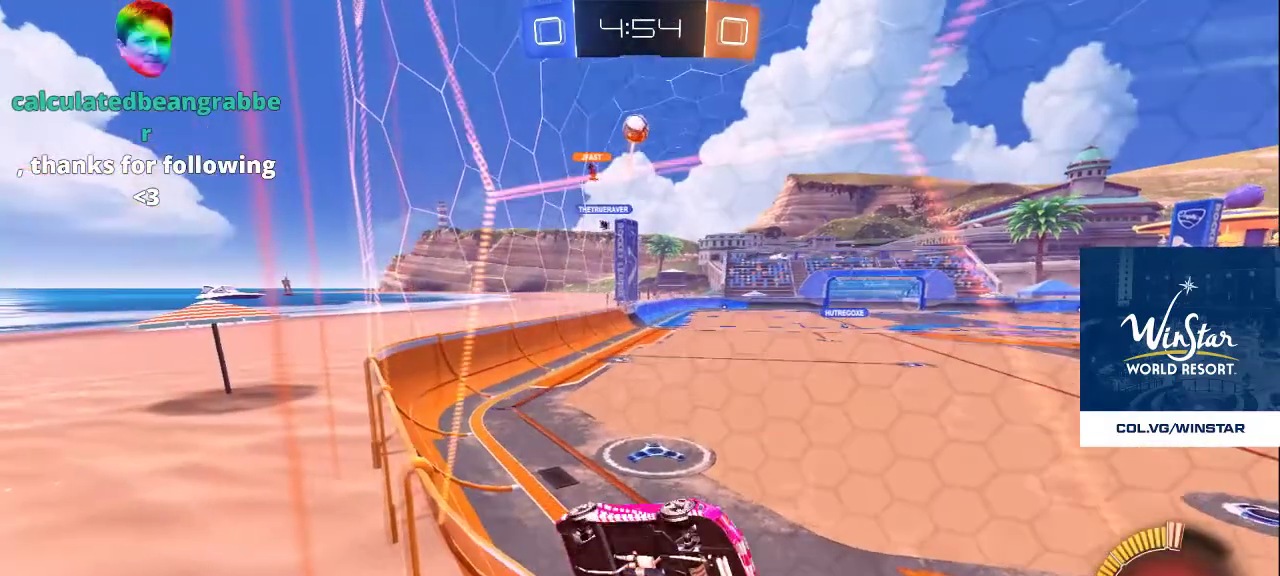
{"buttons": [], "left_stick": "center", "right_stick": "center", "events": []}
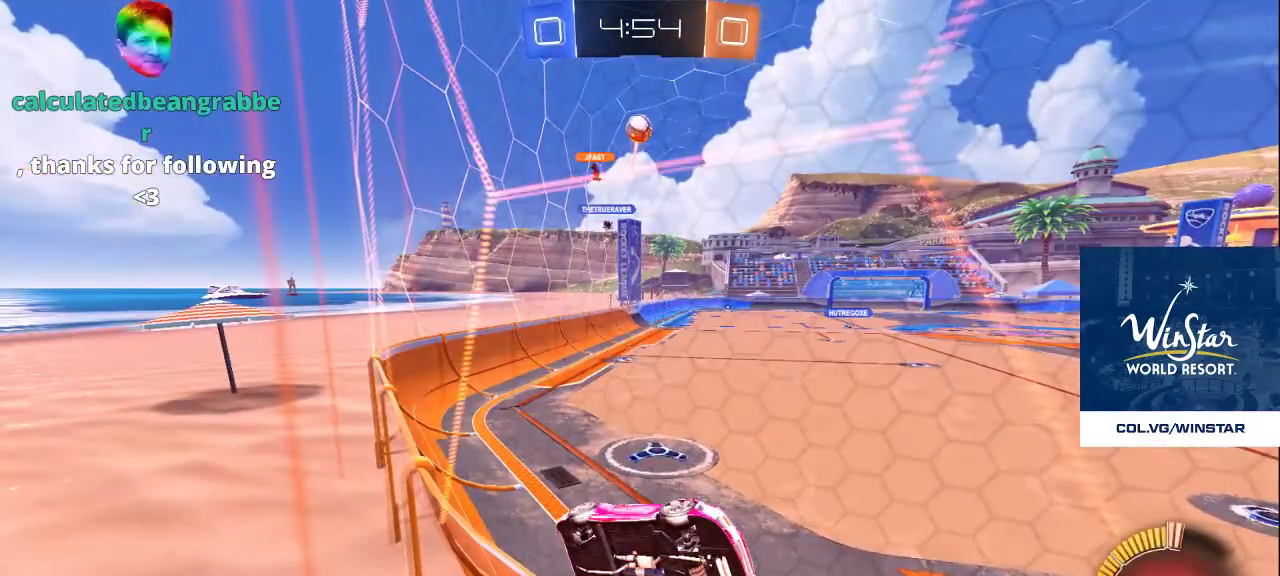
{"buttons": [], "left_stick": "center", "right_stick": "center", "events": []}
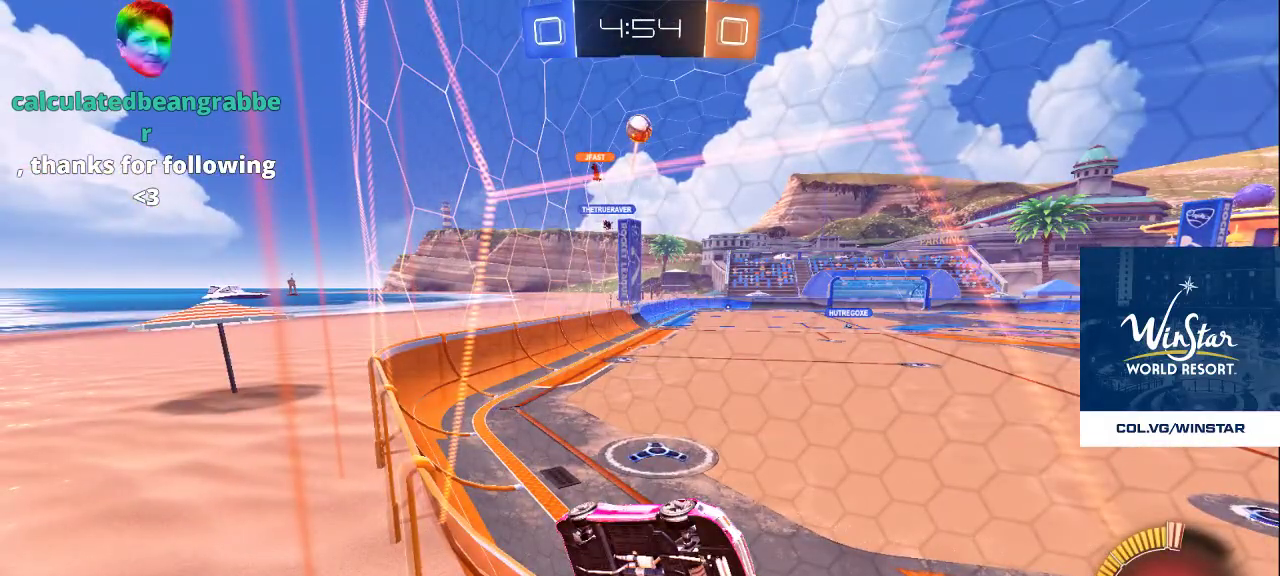
{"buttons": [], "left_stick": "center", "right_stick": "center", "events": []}
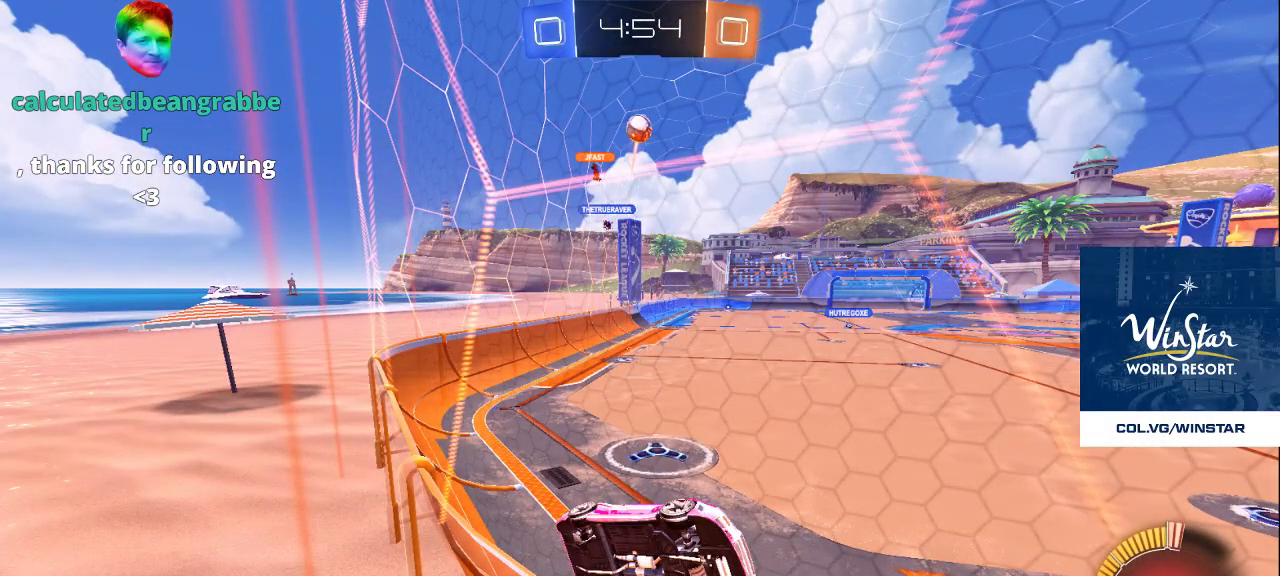
{"buttons": ["CROSS"], "left_stick": "center", "right_stick": "center", "events": [[483, "CROSS", "down"]]}
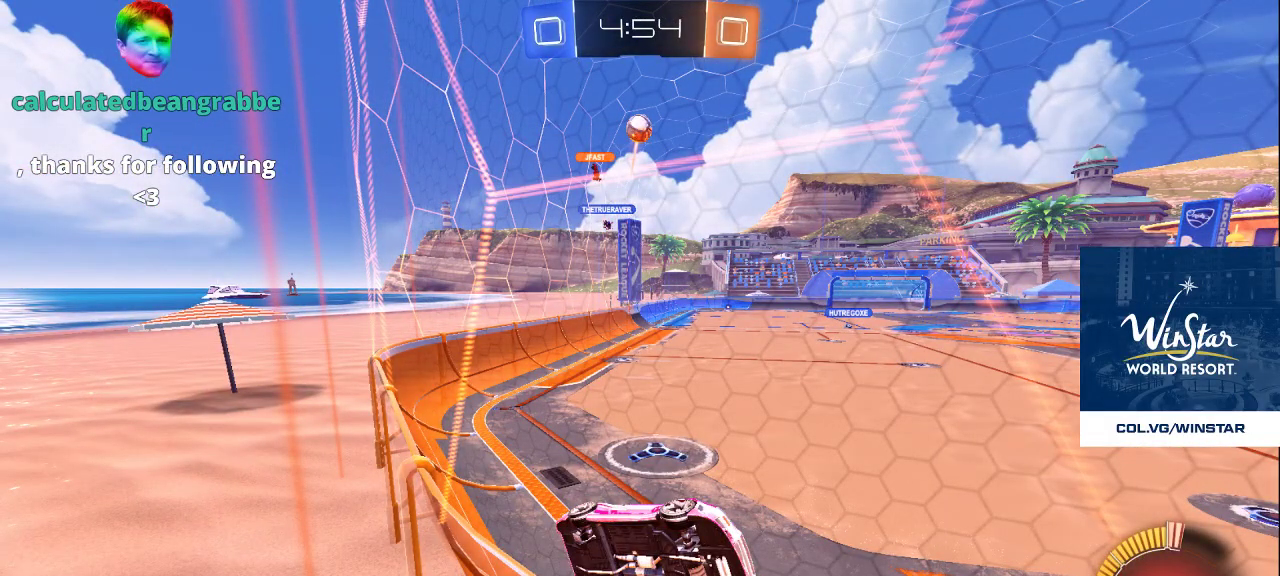
{"buttons": [], "left_stick": "center", "right_stick": "center", "events": [[67, "CROSS", "up"], [300, "CROSS", "down"], [367, "CROSS", "up"]]}
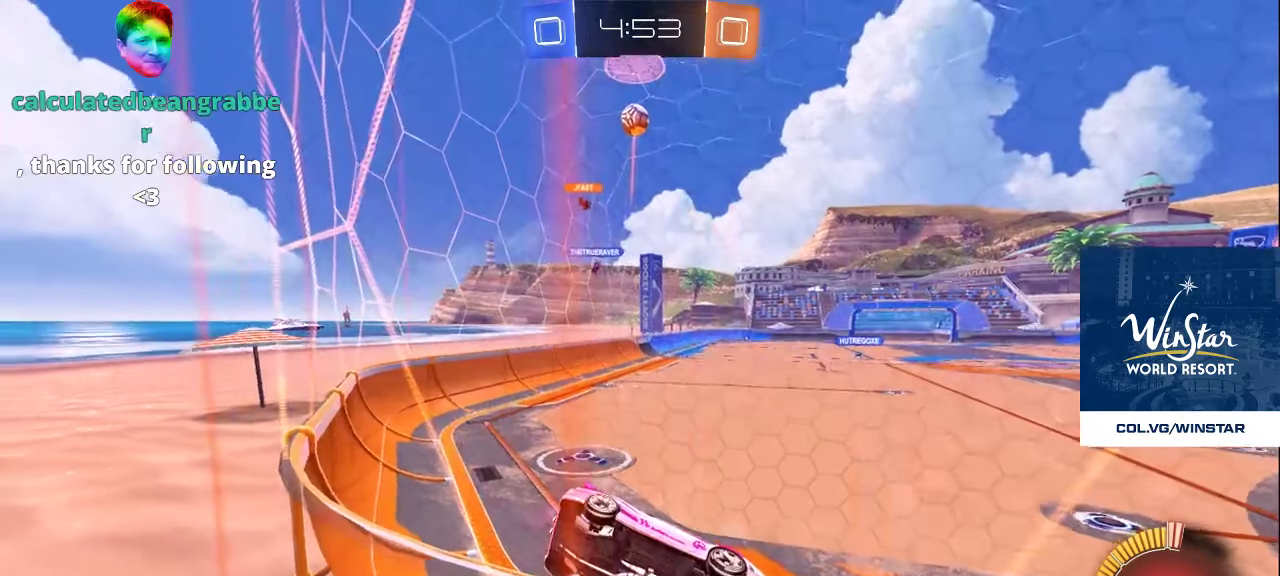
{"buttons": [], "left_stick": "center", "right_stick": "center", "events": []}
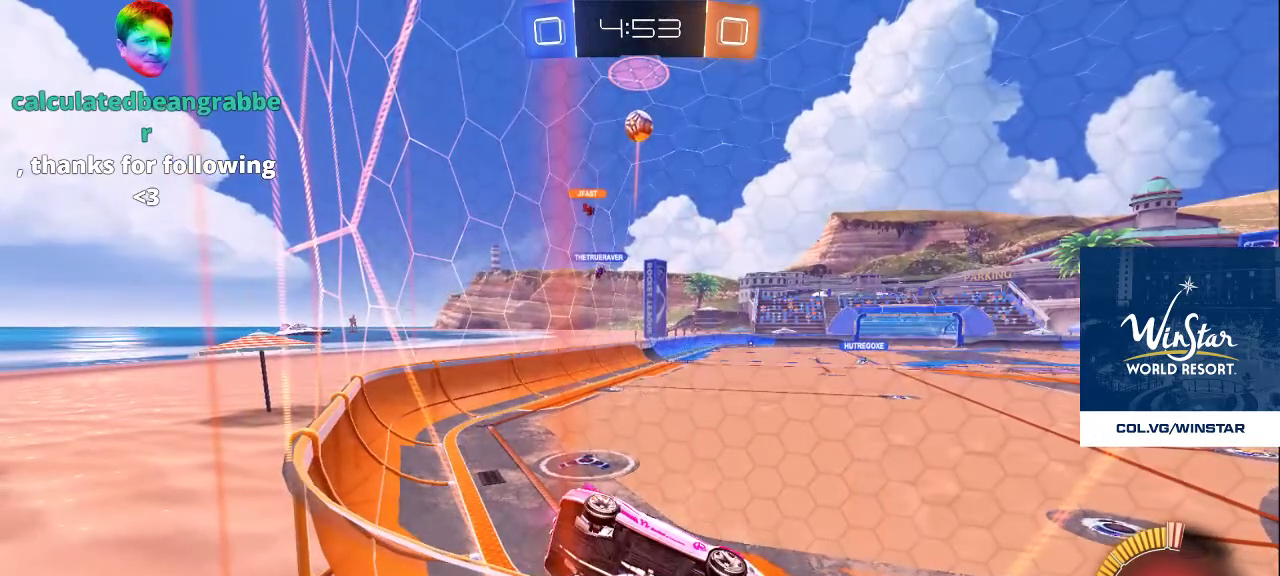
{"buttons": [], "left_stick": "center", "right_stick": "center", "events": []}
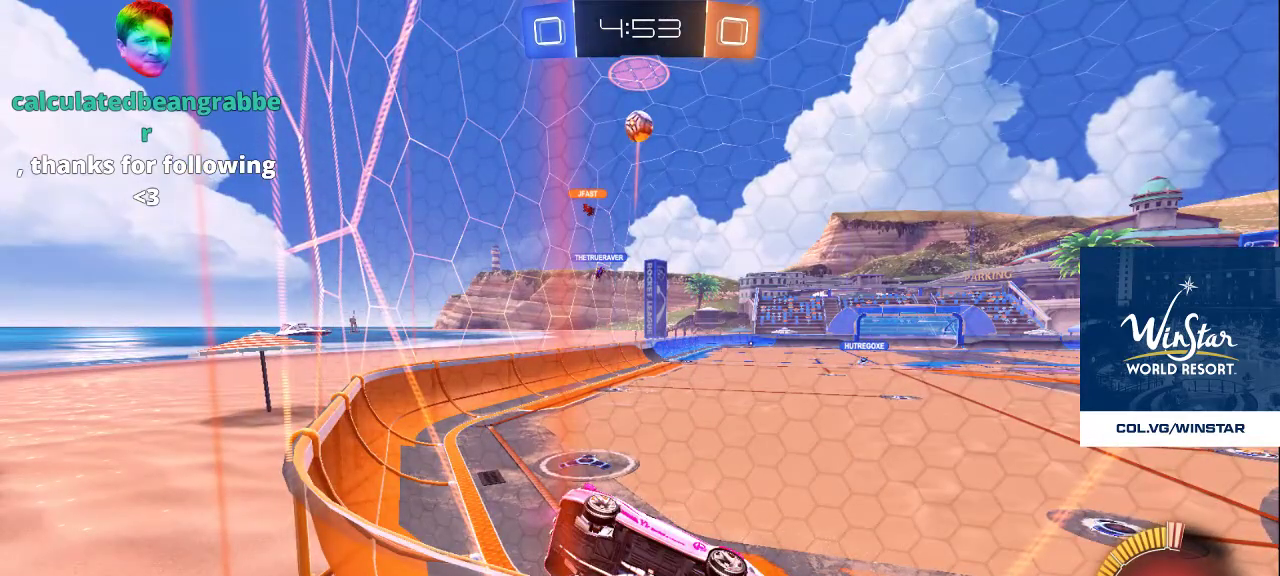
{"buttons": [], "left_stick": "center", "right_stick": "center", "events": []}
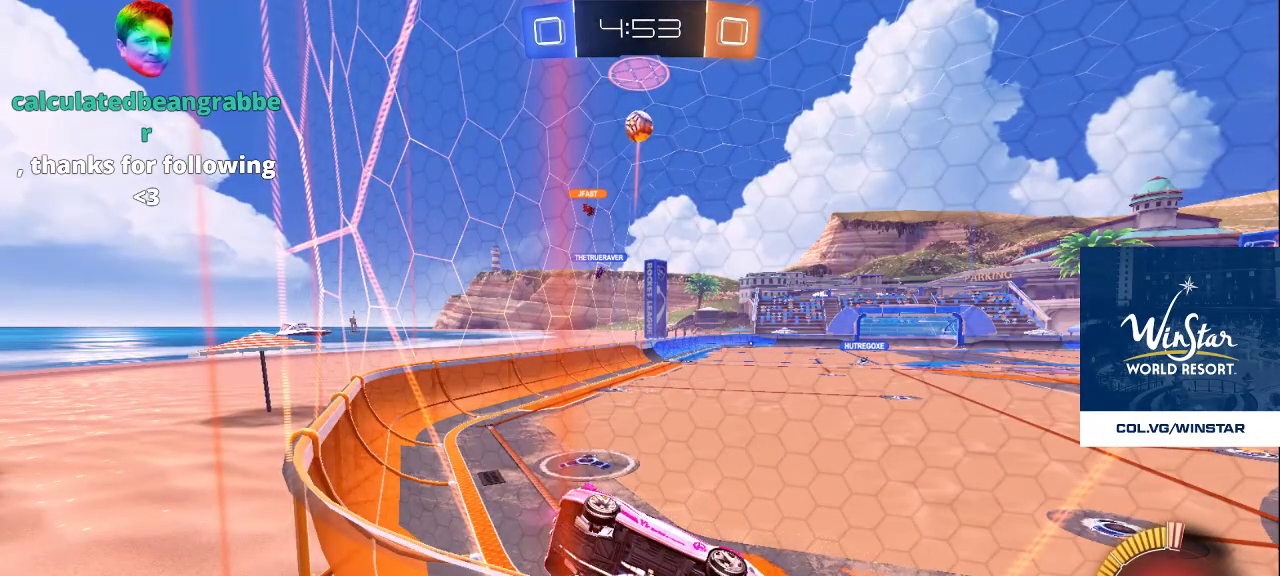
{"buttons": [], "left_stick": "center", "right_stick": "center", "events": []}
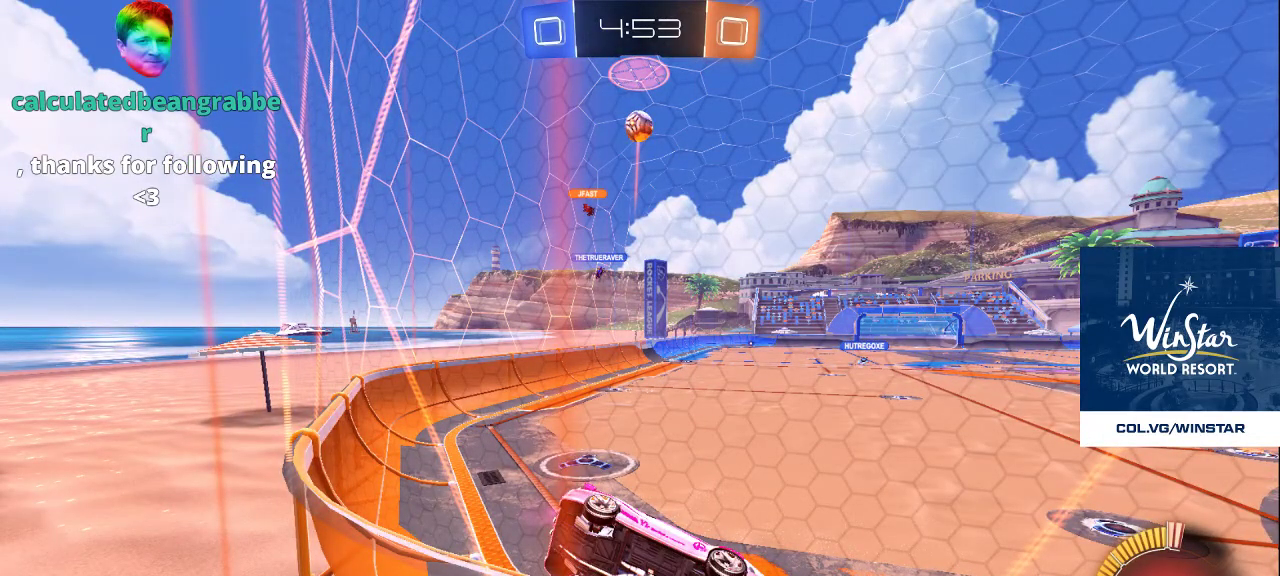
{"buttons": [], "left_stick": "center", "right_stick": "center", "events": []}
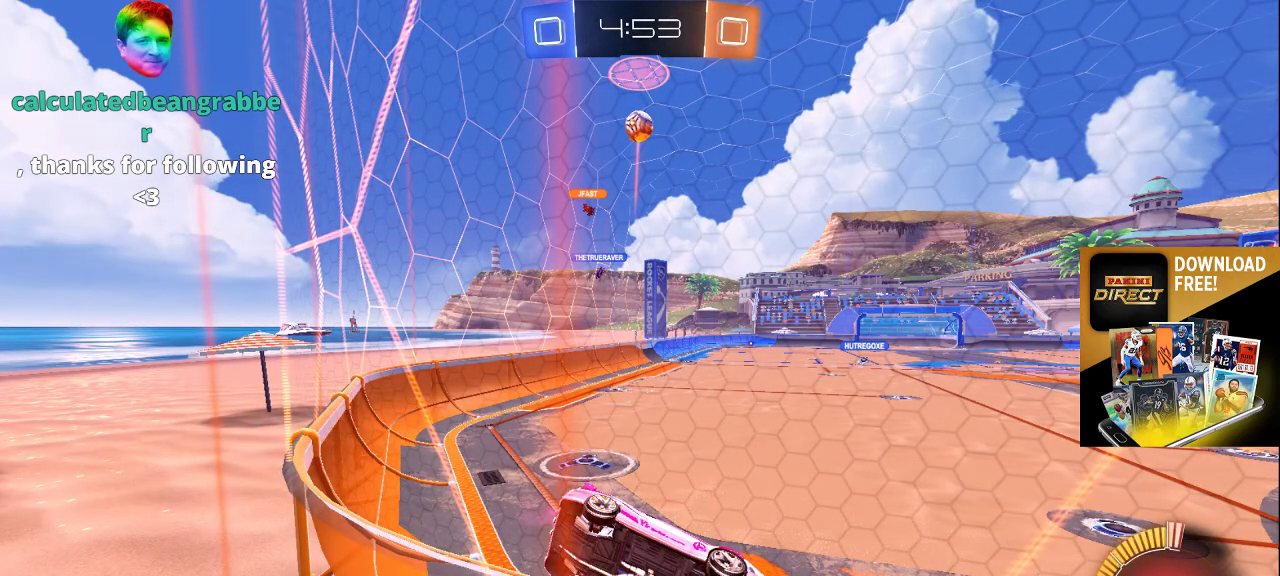
{"buttons": [], "left_stick": "center", "right_stick": "center", "events": []}
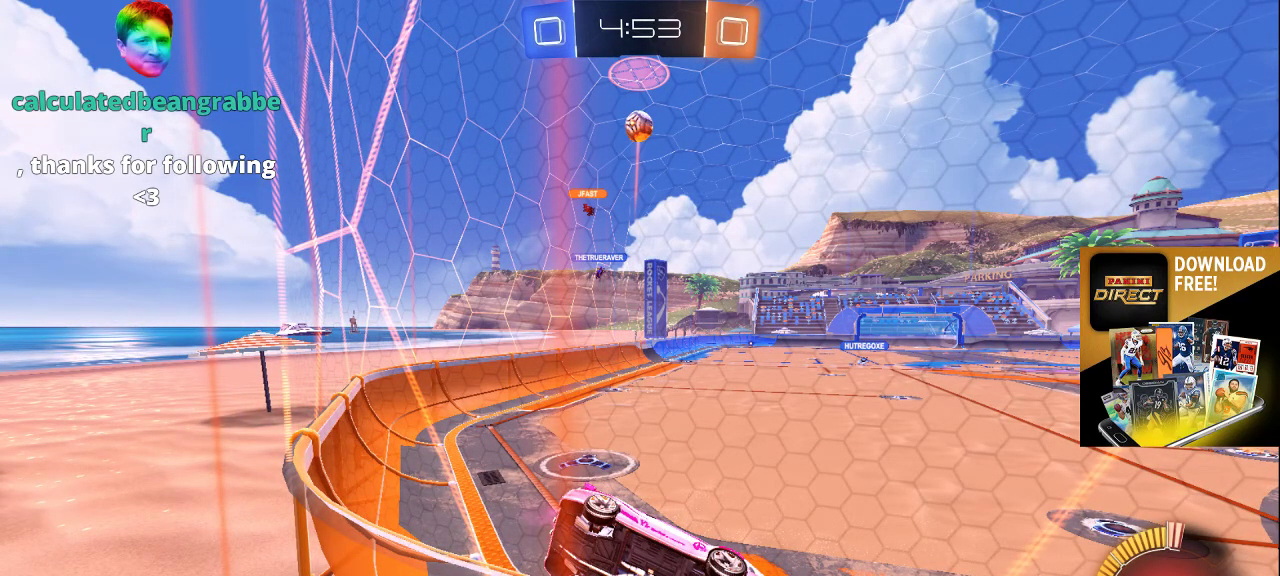
{"buttons": [], "left_stick": "center", "right_stick": "center", "events": []}
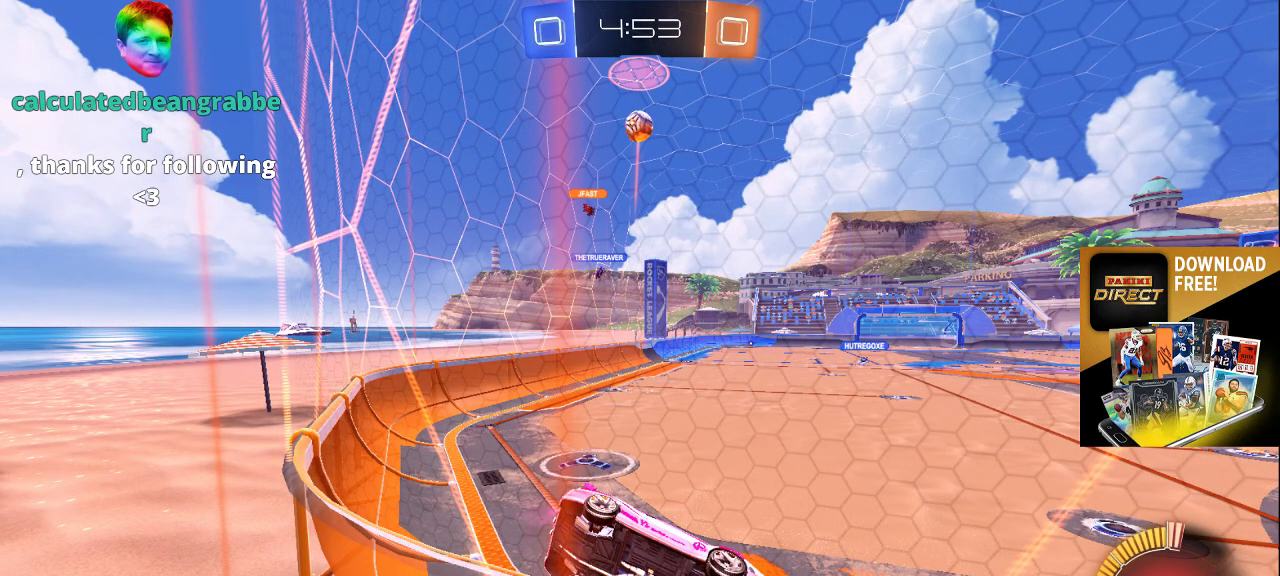
{"buttons": [], "left_stick": "down", "right_stick": "center", "events": [[17, "TRIANGLE", "down"], [67, "TRIANGLE", "up"], [167, "TRIANGLE", "down"], [250, "left_stick", "down-right"], [267, "TRIANGLE", "up"], [317, "TRIANGLE", "down"], [433, "TRIANGLE", "up"], [433, "left_stick", "down"]]}
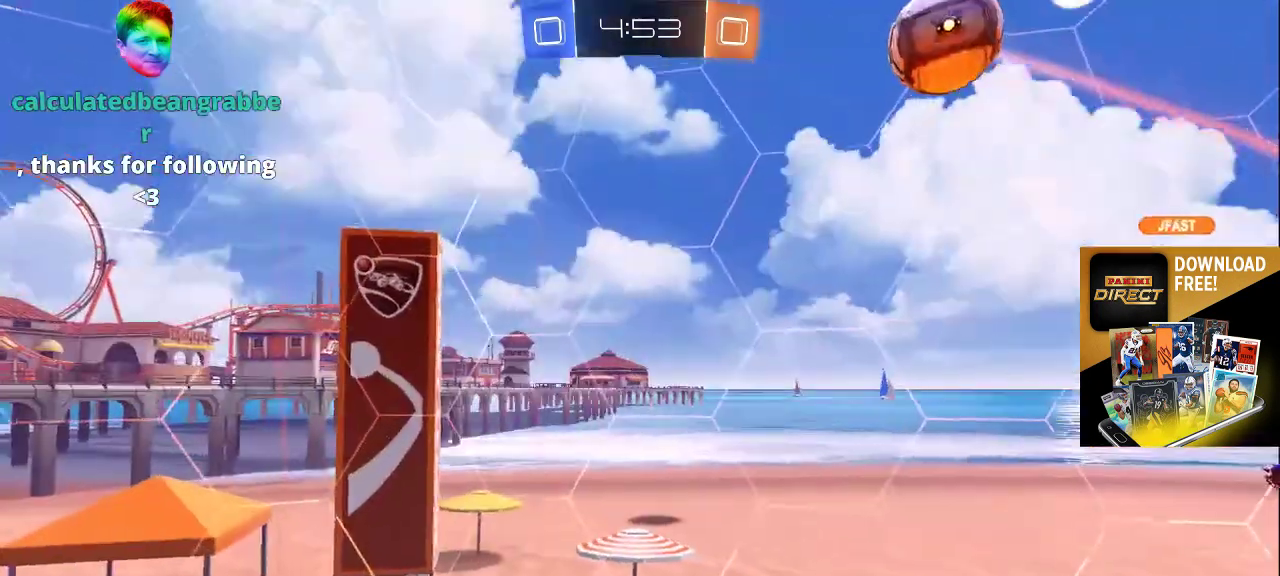
{"buttons": ["R2", "L3"], "left_stick": "down", "right_stick": "center", "events": [[33, "left_stick", "down-left"], [150, "right_stick", "down"], [217, "left_stick", "down"], [250, "L3", "down"], [250, "right_stick", "down-left"], [317, "R2", "down"], [500, "right_stick", "center"]]}
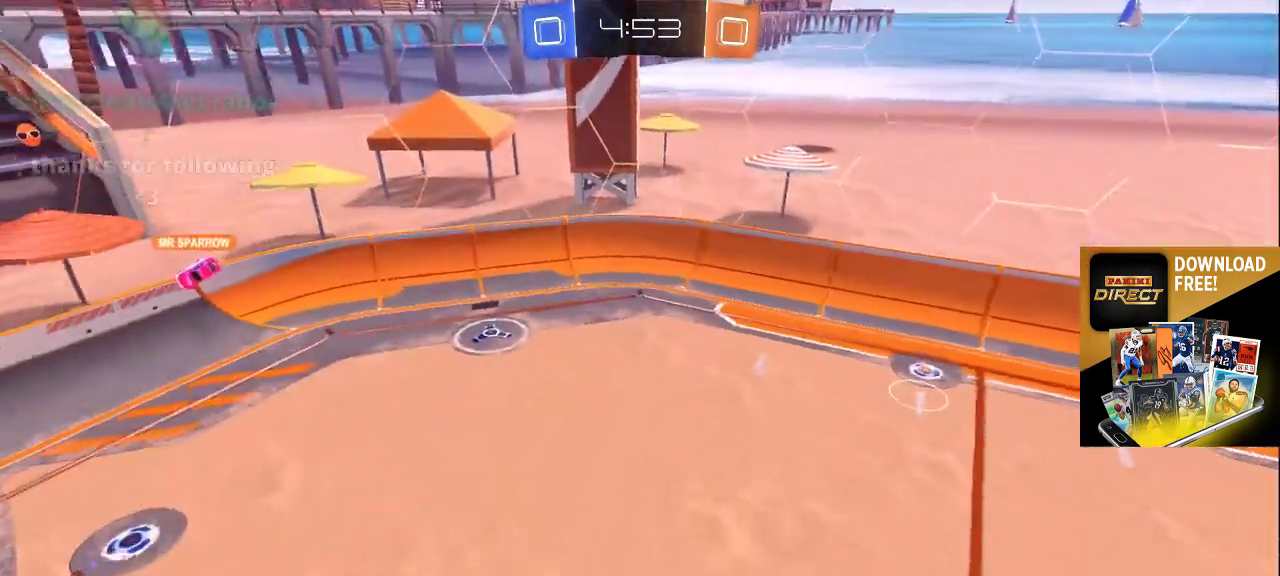
{"buttons": ["L2"], "left_stick": "up-left", "right_stick": "center", "events": [[17, "L3", "up"], [50, "left_stick", "left"], [67, "R2", "up"], [83, "right_stick", "left"], [133, "L2", "down"], [317, "left_stick", "up-left"], [367, "right_stick", "center"]]}
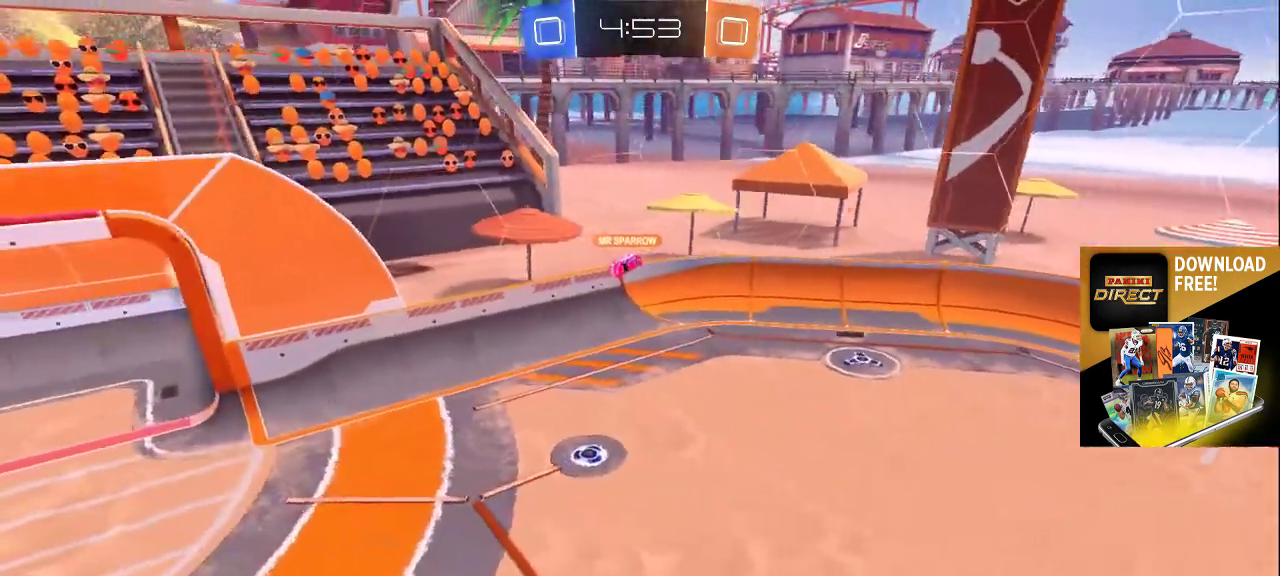
{"buttons": [], "left_stick": "up", "right_stick": "left", "events": [[100, "right_stick", "up"], [200, "right_stick", "left"], [267, "L2", "up"], [267, "right_stick", "down"], [350, "left_stick", "up"], [367, "right_stick", "right"], [500, "right_stick", "left"]]}